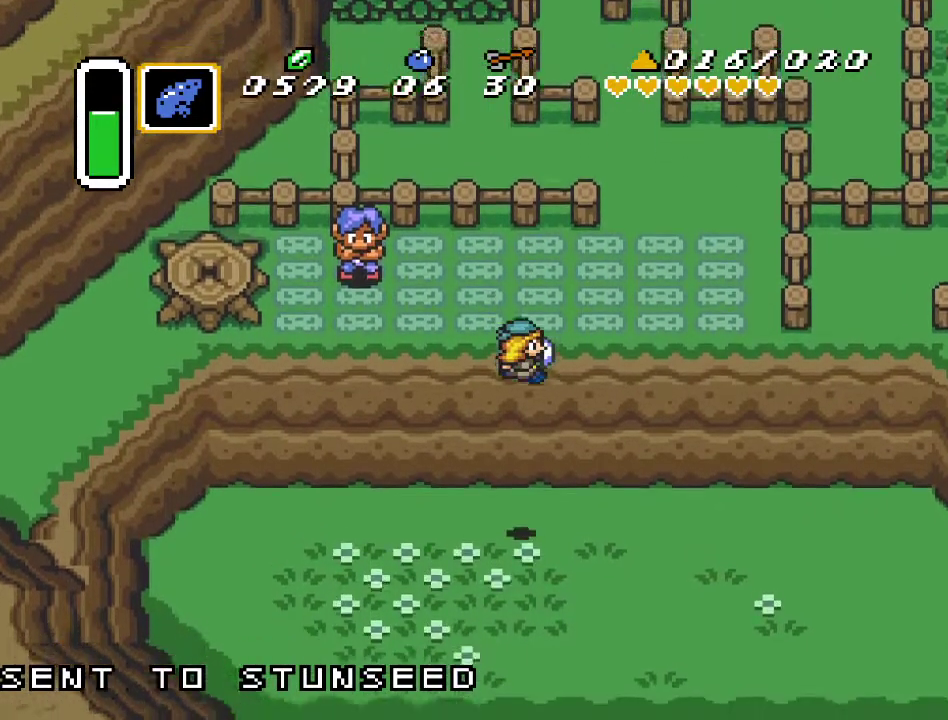
Gameplay with a controller (Nintendo layout); each line is a JSON object with the inputs held at the frame after it. "events" lists button and stick changes between this image and that frame as [ms after this image, input, new state], when the widget could be followed in between. Not read: L3 R3.
{"buttons": ["DPAD_DOWN", "DPAD_RIGHT"], "events": []}
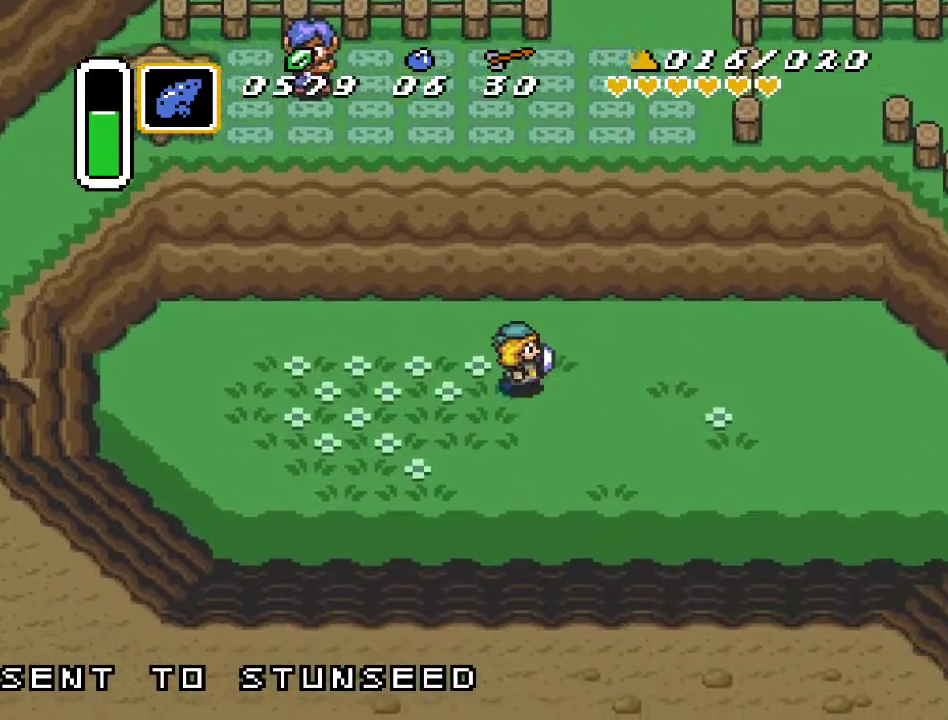
{"buttons": ["DPAD_DOWN", "DPAD_RIGHT"], "events": []}
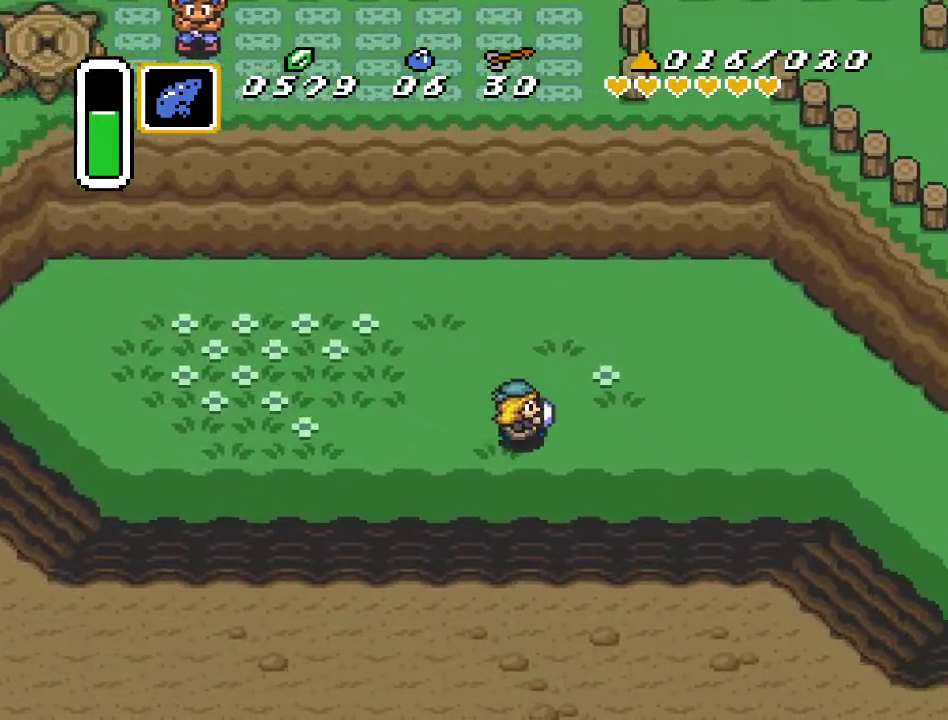
{"buttons": [], "events": [[150, "DPAD_DOWN", "up"], [150, "DPAD_RIGHT", "up"], [300, "Y", "down"], [417, "Y", "up"]]}
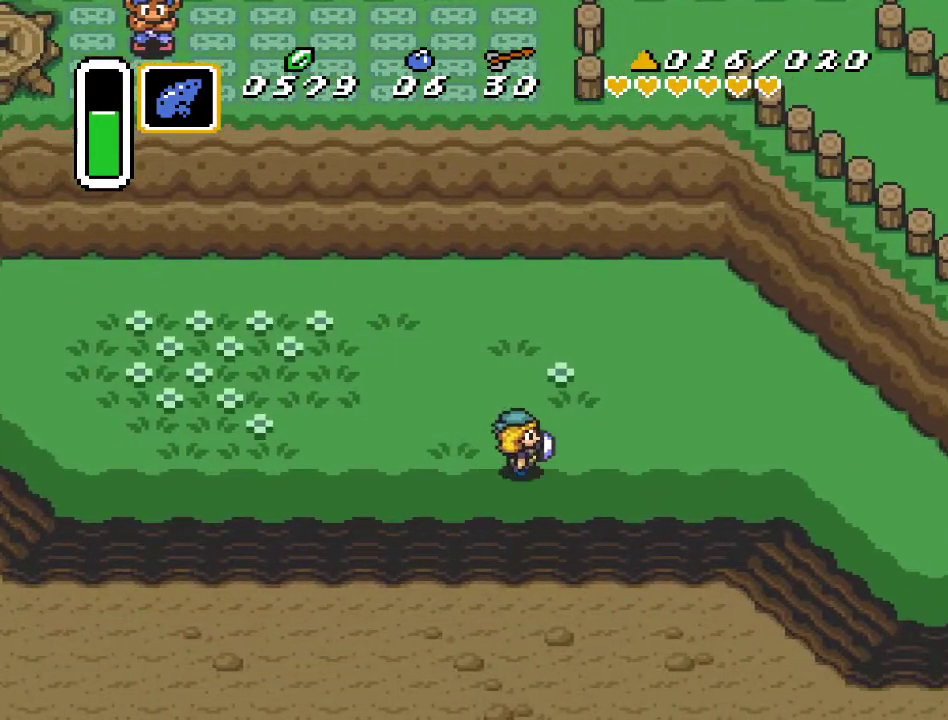
{"buttons": [], "events": []}
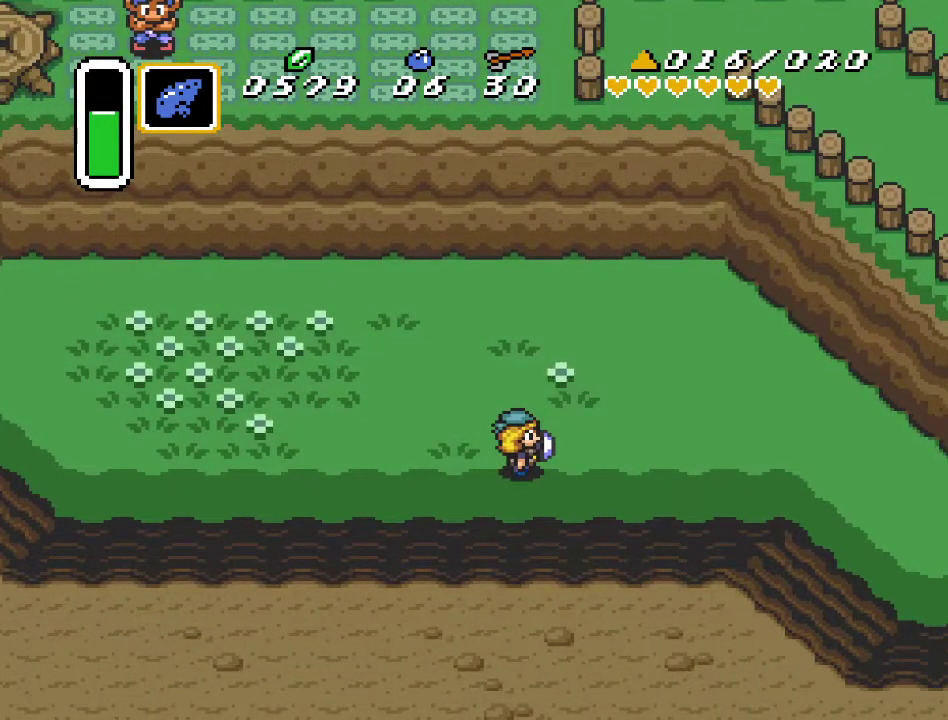
{"buttons": [], "events": []}
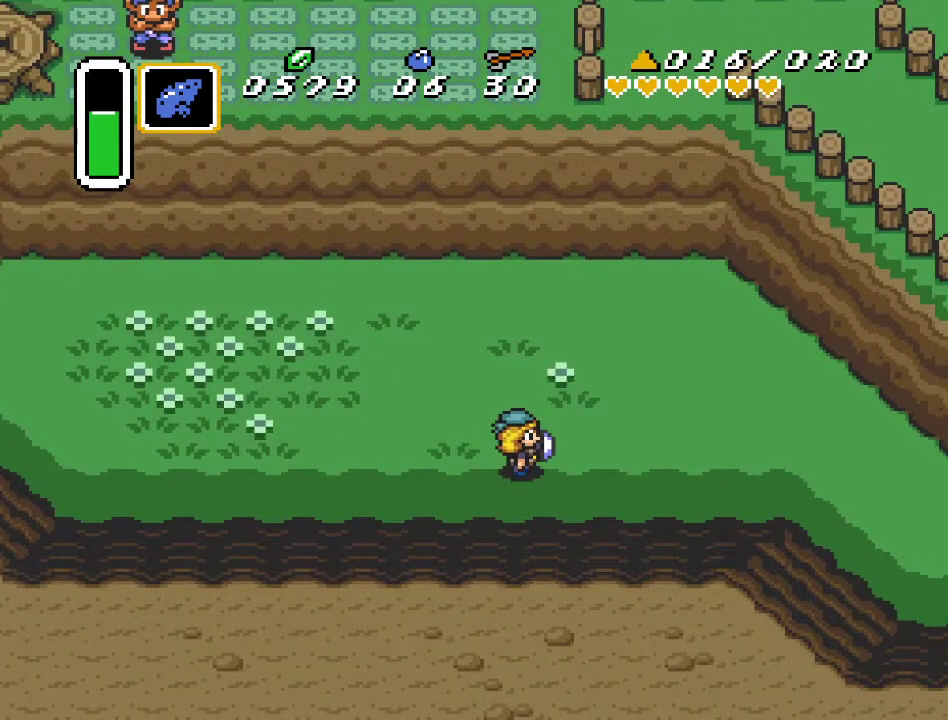
{"buttons": [], "events": []}
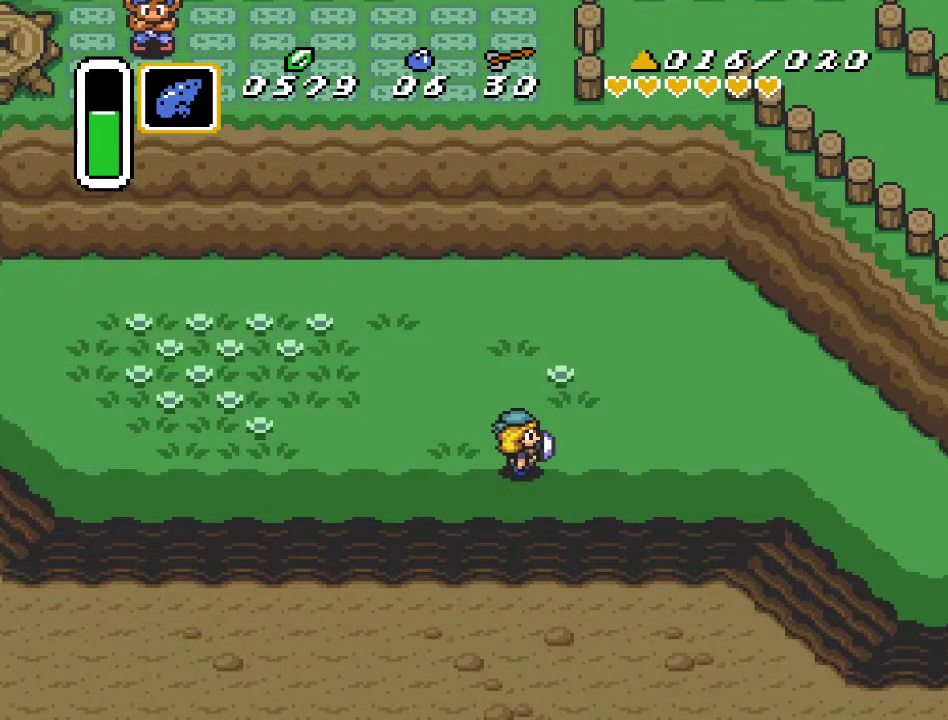
{"buttons": [], "events": []}
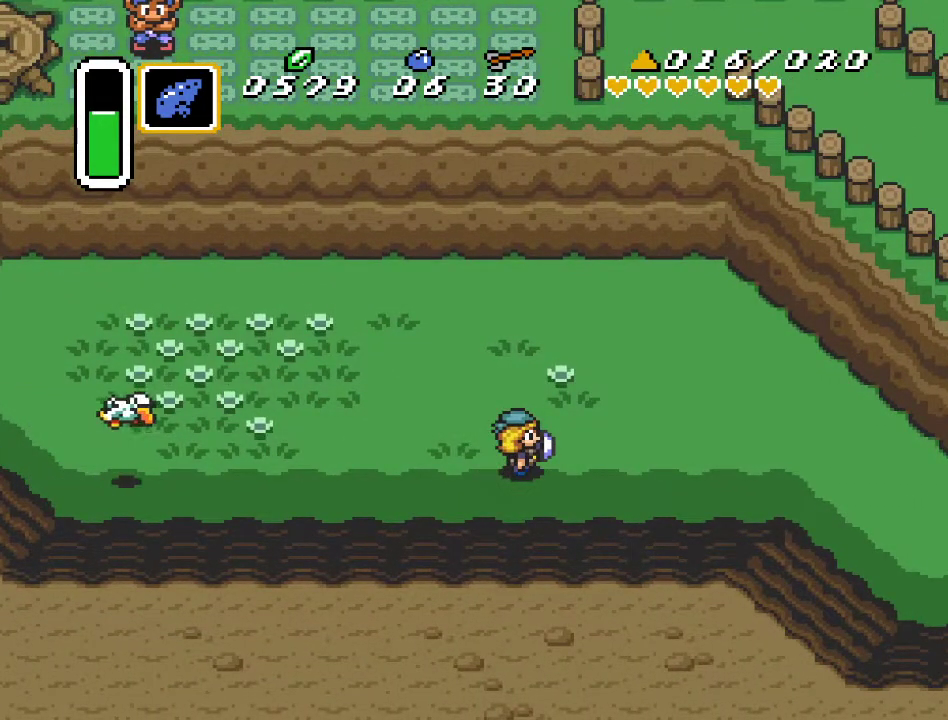
{"buttons": [], "events": []}
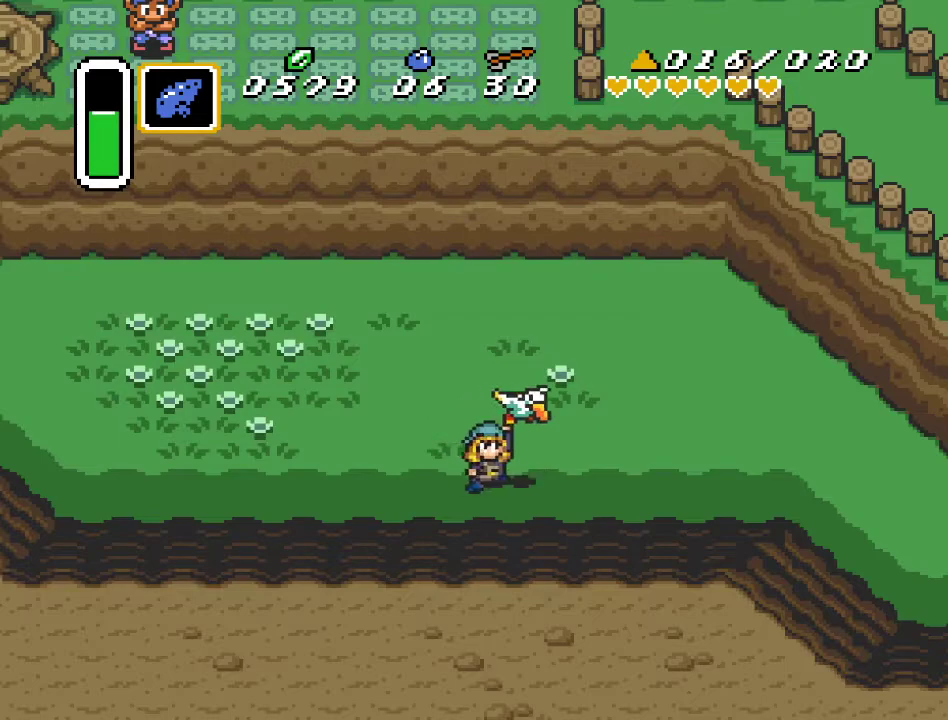
{"buttons": [], "events": []}
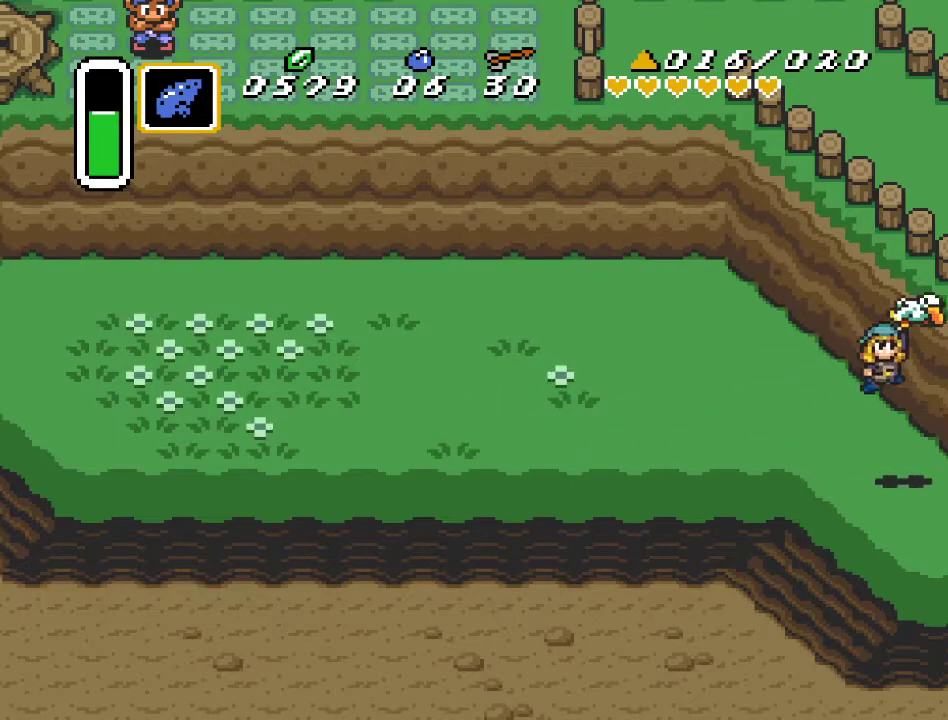
{"buttons": [], "events": []}
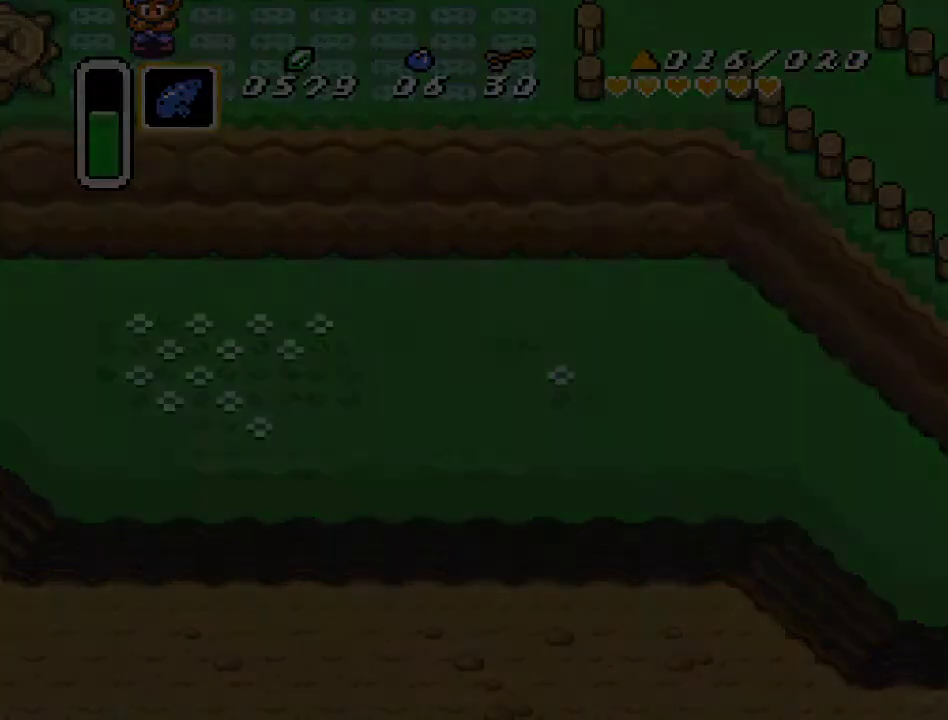
{"buttons": [], "events": []}
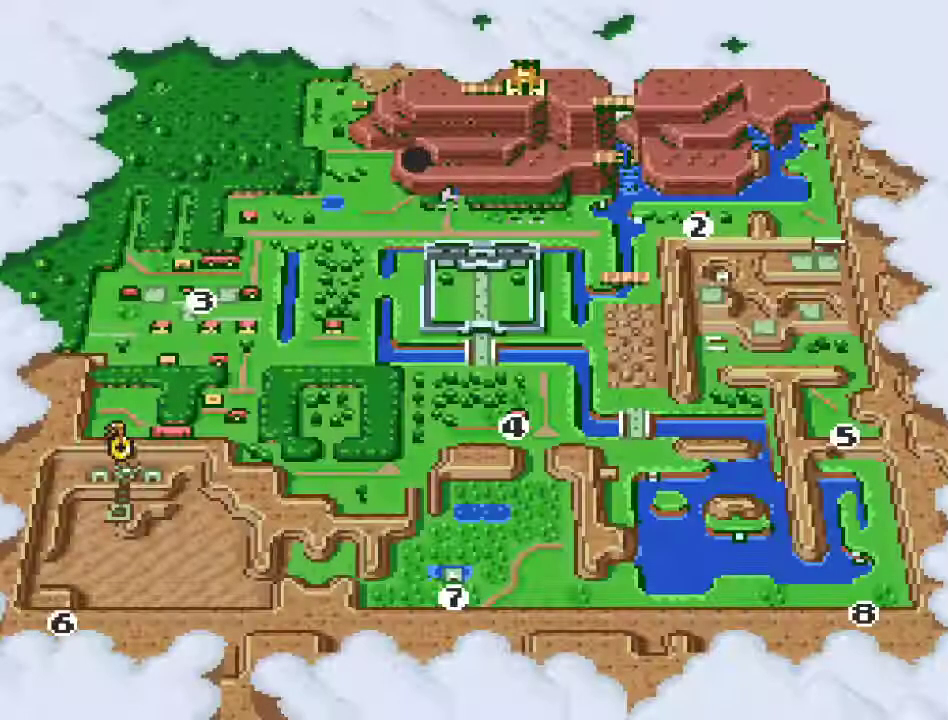
{"buttons": ["DPAD_LEFT"], "events": [[450, "DPAD_LEFT", "down"]]}
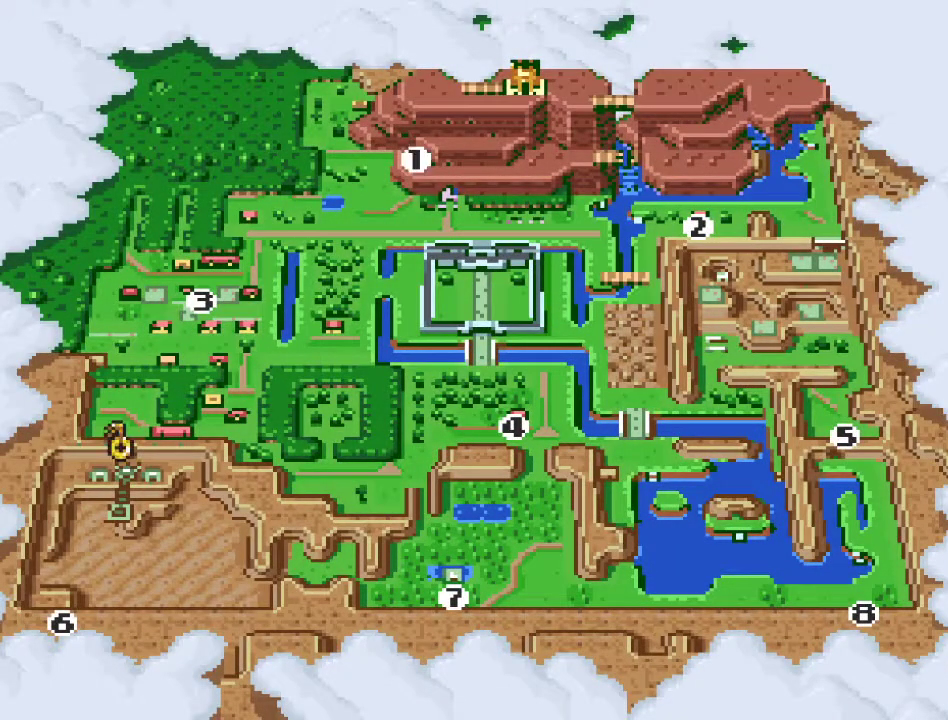
{"buttons": [], "events": [[17, "DPAD_LEFT", "up"], [100, "DPAD_LEFT", "down"], [200, "DPAD_LEFT", "up"], [267, "DPAD_LEFT", "down"], [367, "DPAD_LEFT", "up"]]}
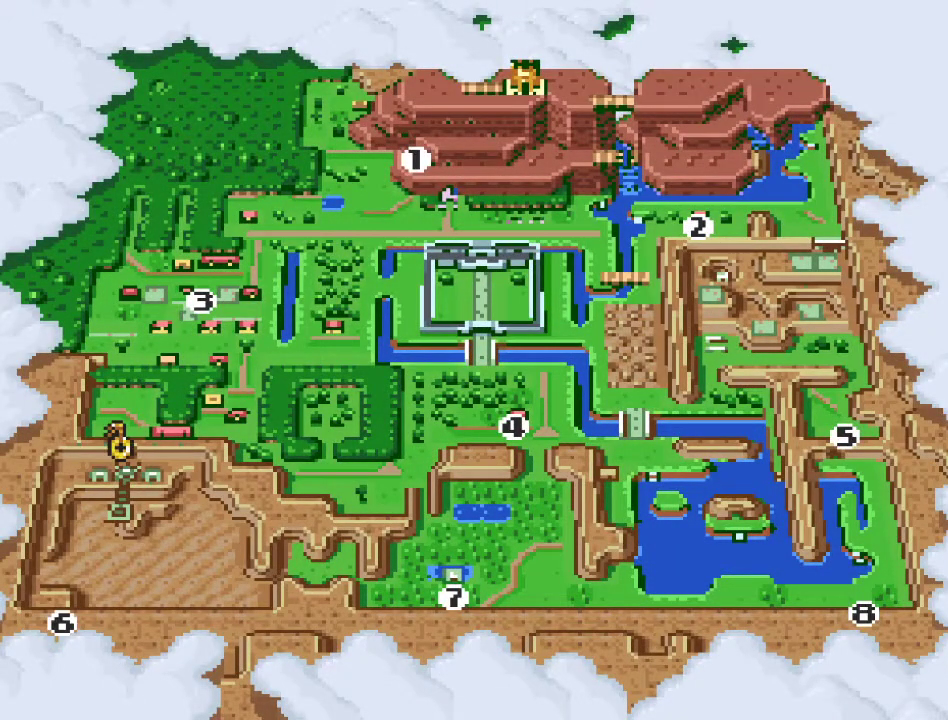
{"buttons": [], "events": [[100, "A", "down"], [267, "A", "up"]]}
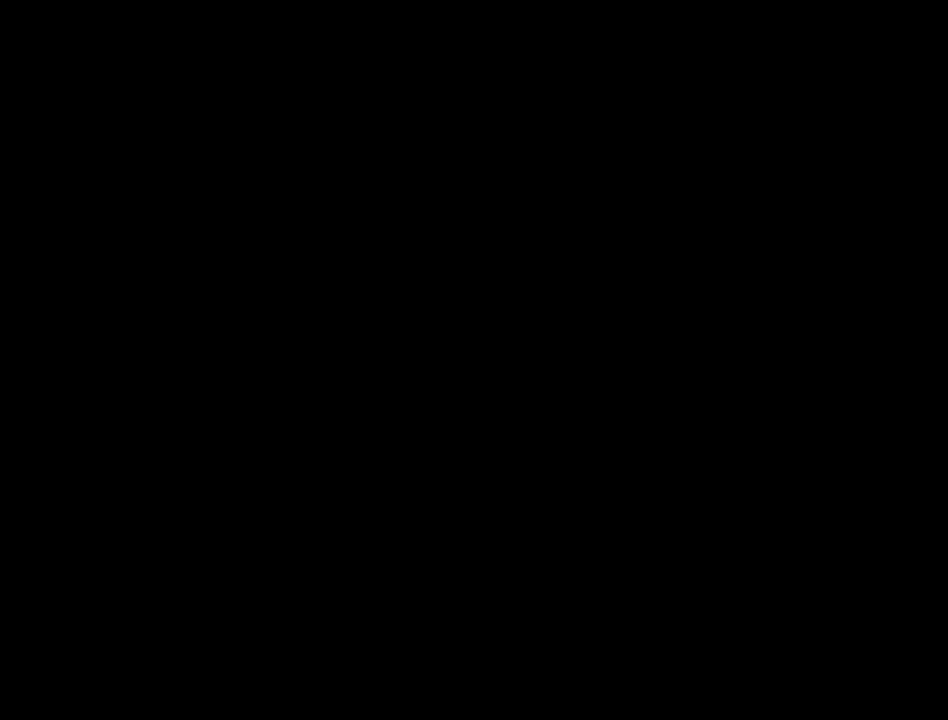
{"buttons": [], "events": []}
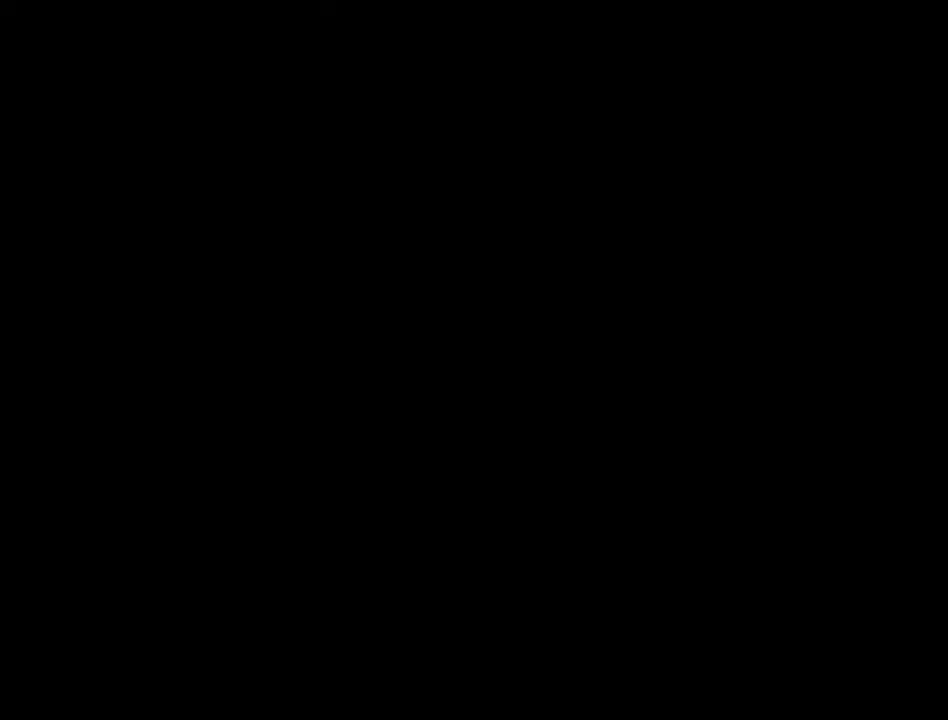
{"buttons": ["DPAD_UP", "DPAD_RIGHT"], "events": [[167, "DPAD_RIGHT", "down"], [233, "DPAD_UP", "down"]]}
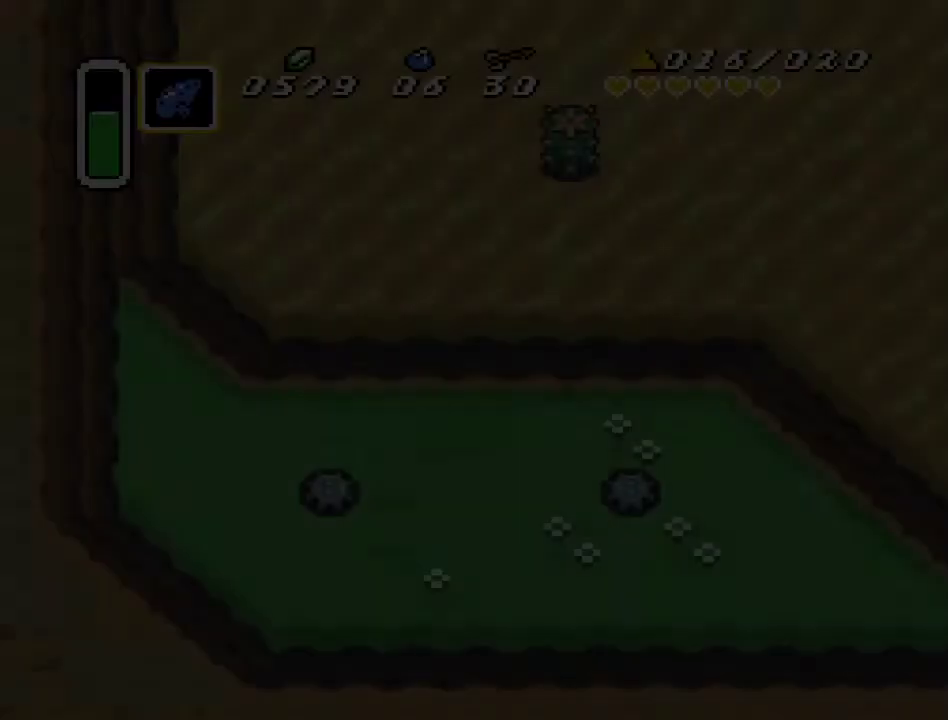
{"buttons": ["DPAD_UP", "DPAD_RIGHT"], "events": []}
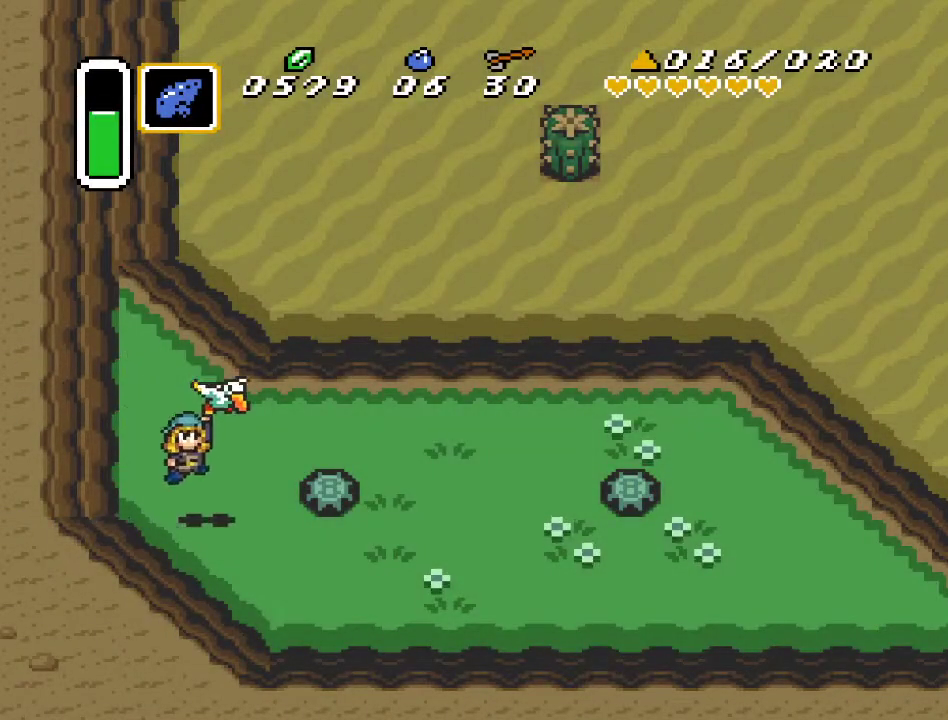
{"buttons": ["DPAD_UP", "DPAD_RIGHT"], "events": []}
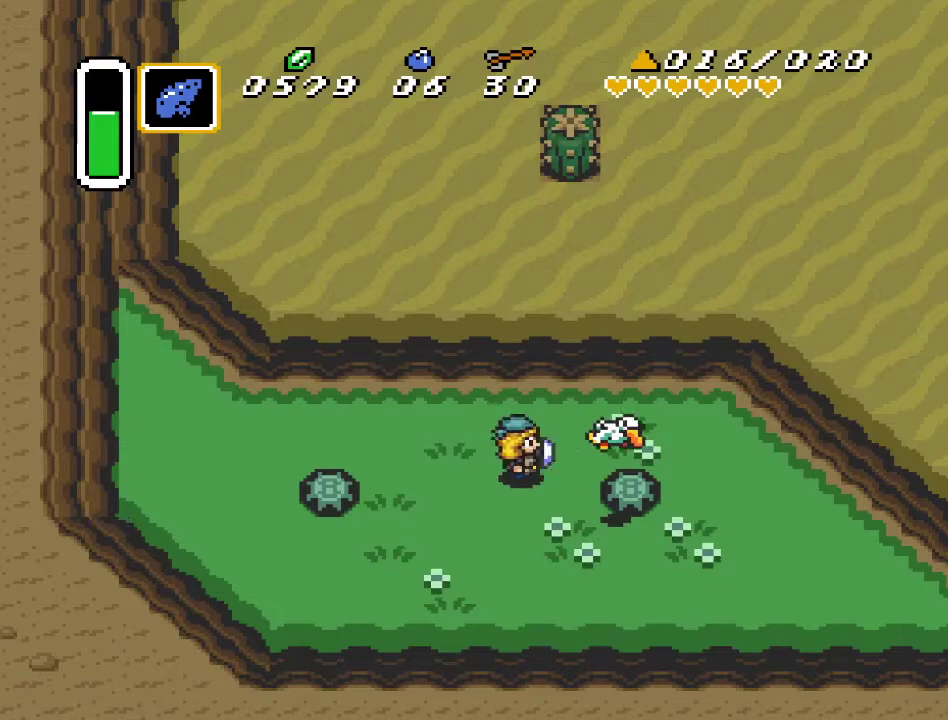
{"buttons": ["DPAD_UP", "DPAD_RIGHT"], "events": []}
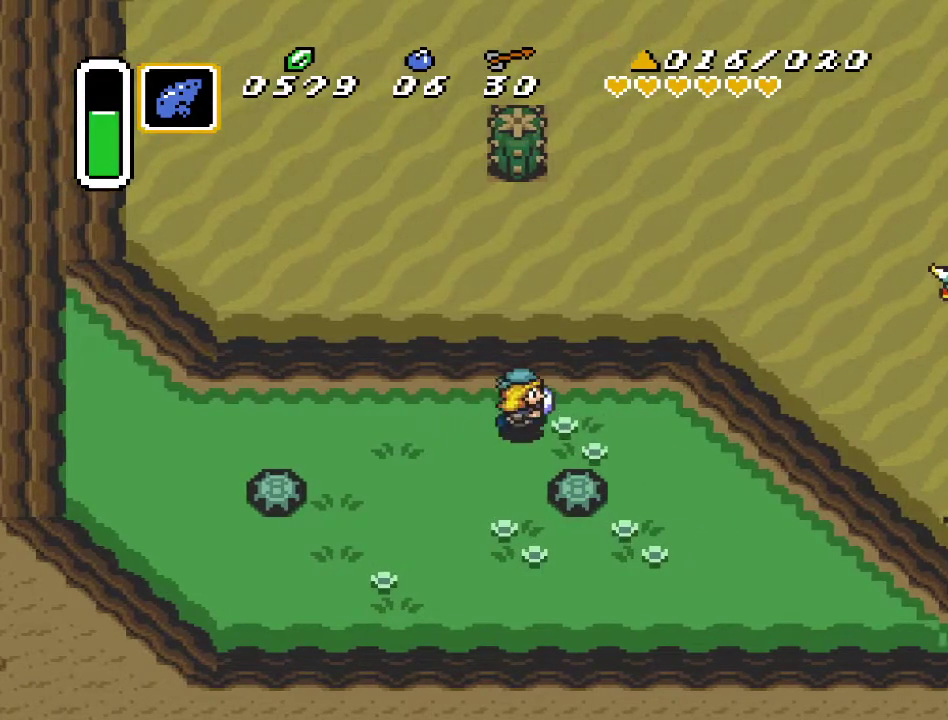
{"buttons": ["DPAD_LEFT"], "events": [[317, "DPAD_RIGHT", "up"], [483, "DPAD_LEFT", "down"], [483, "DPAD_UP", "up"]]}
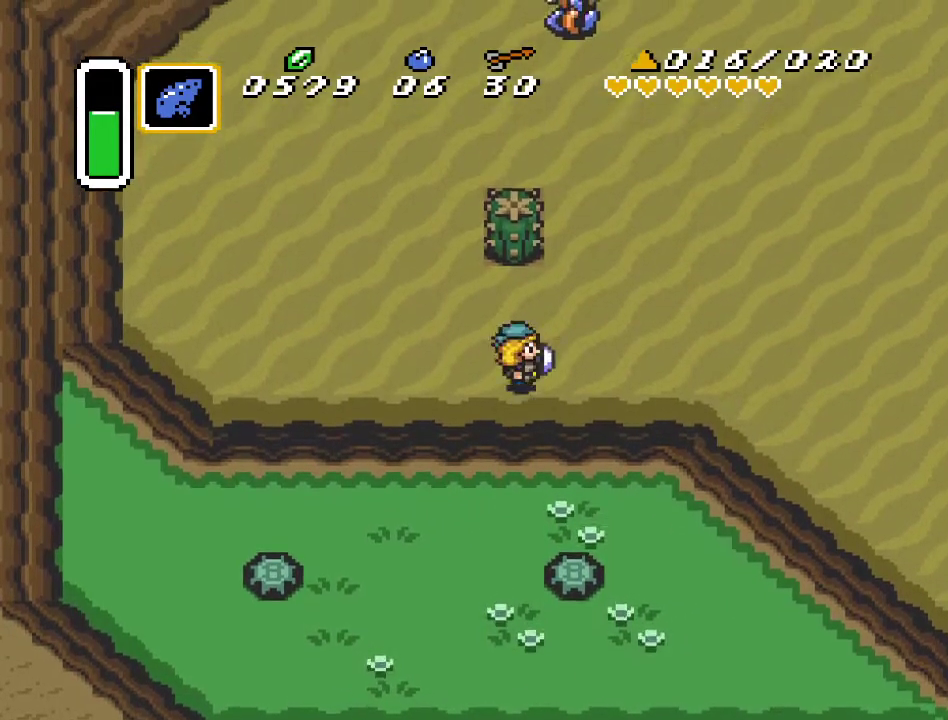
{"buttons": ["A"], "events": [[383, "A", "down"], [417, "DPAD_LEFT", "up"]]}
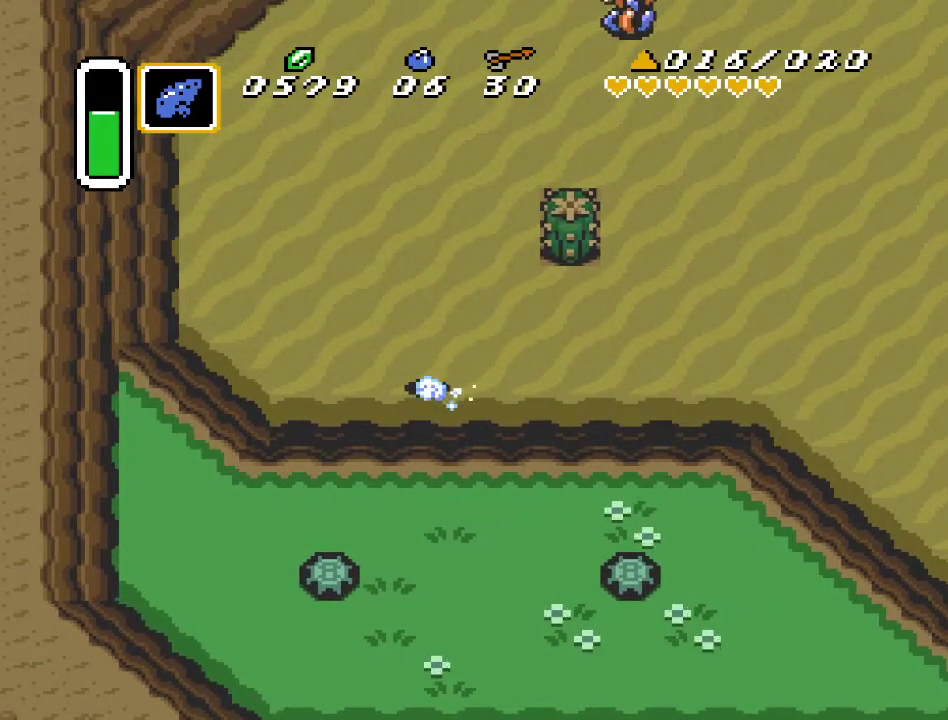
{"buttons": ["A"], "events": [[50, "DPAD_UP", "down"], [300, "DPAD_UP", "up"]]}
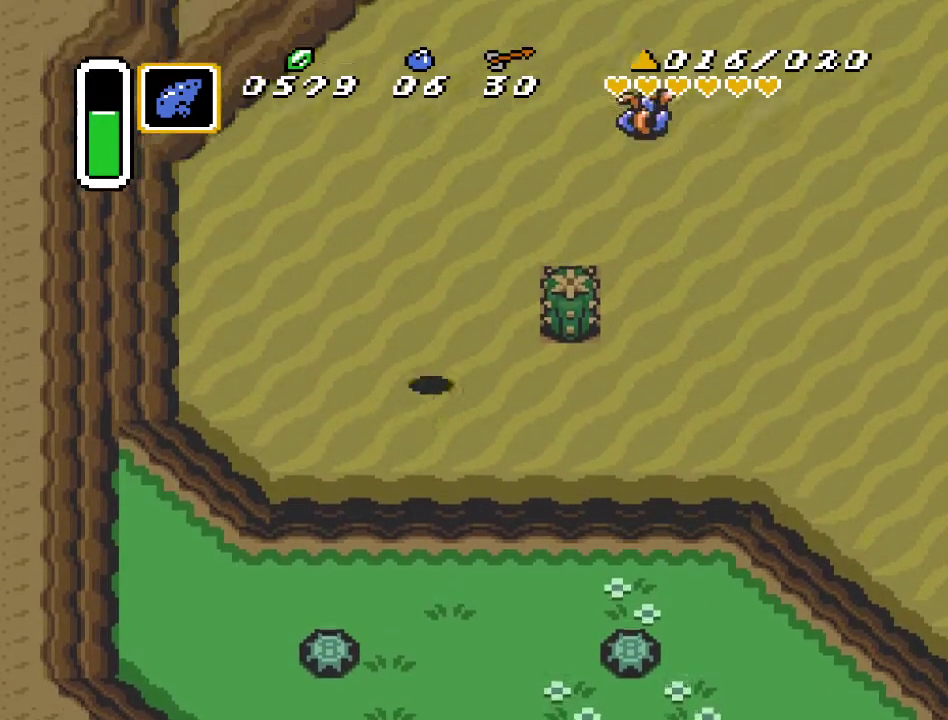
{"buttons": [], "events": [[450, "A", "up"]]}
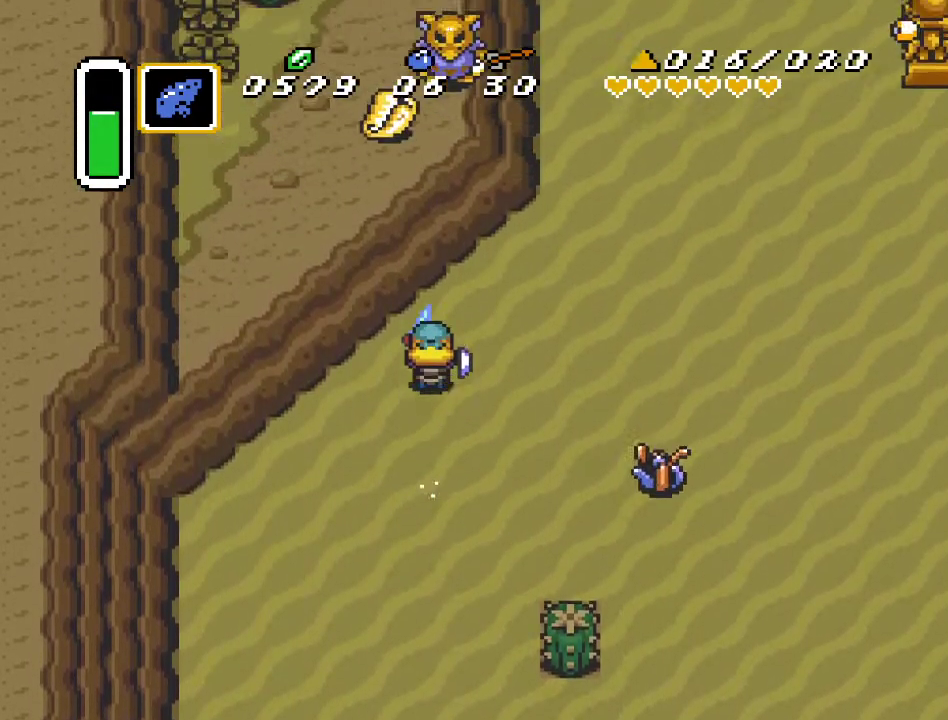
{"buttons": ["A", "DPAD_RIGHT"], "events": [[233, "DPAD_RIGHT", "down"], [333, "A", "down"]]}
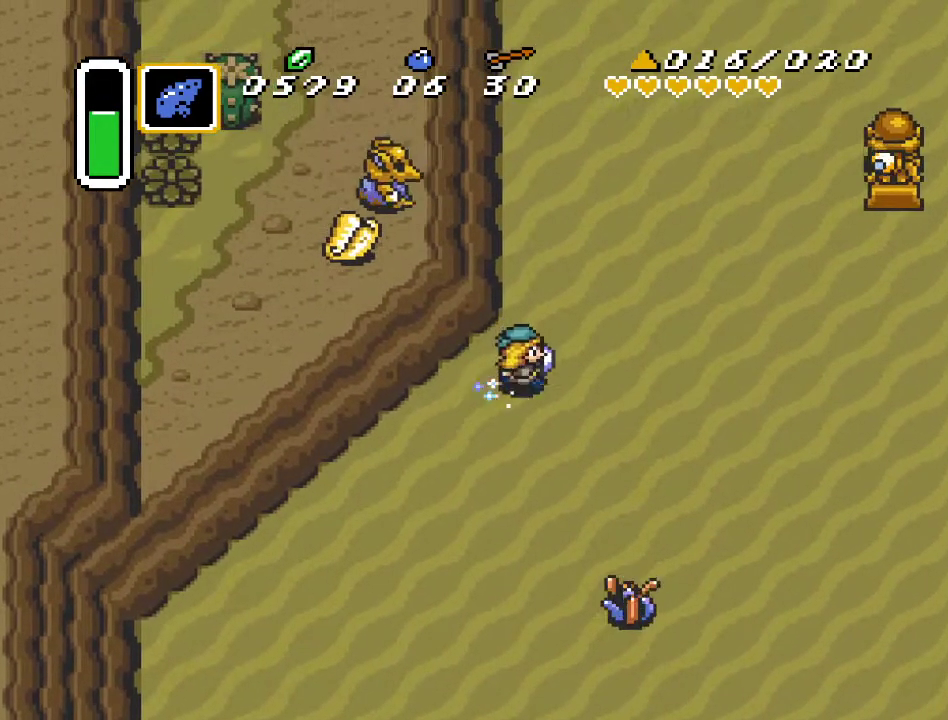
{"buttons": ["A"], "events": [[333, "DPAD_RIGHT", "up"]]}
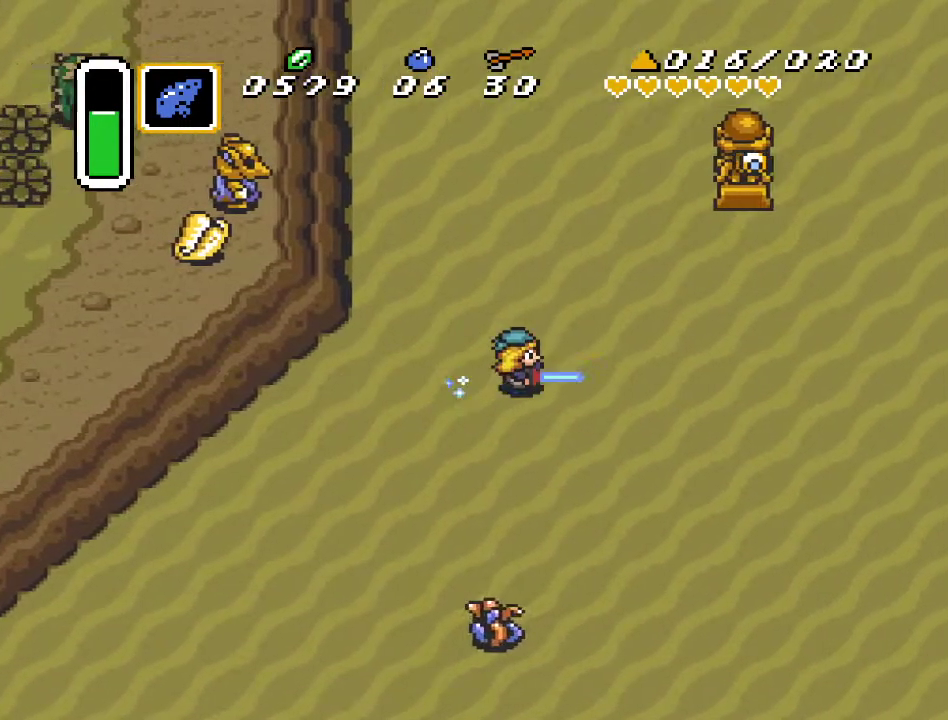
{"buttons": [], "events": [[450, "A", "up"]]}
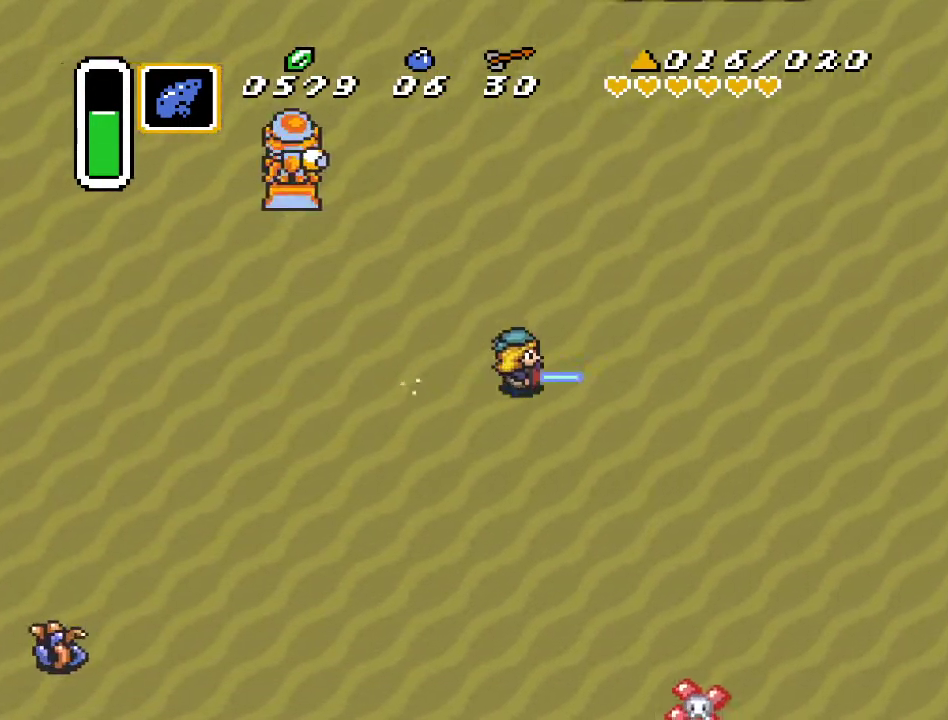
{"buttons": [], "events": []}
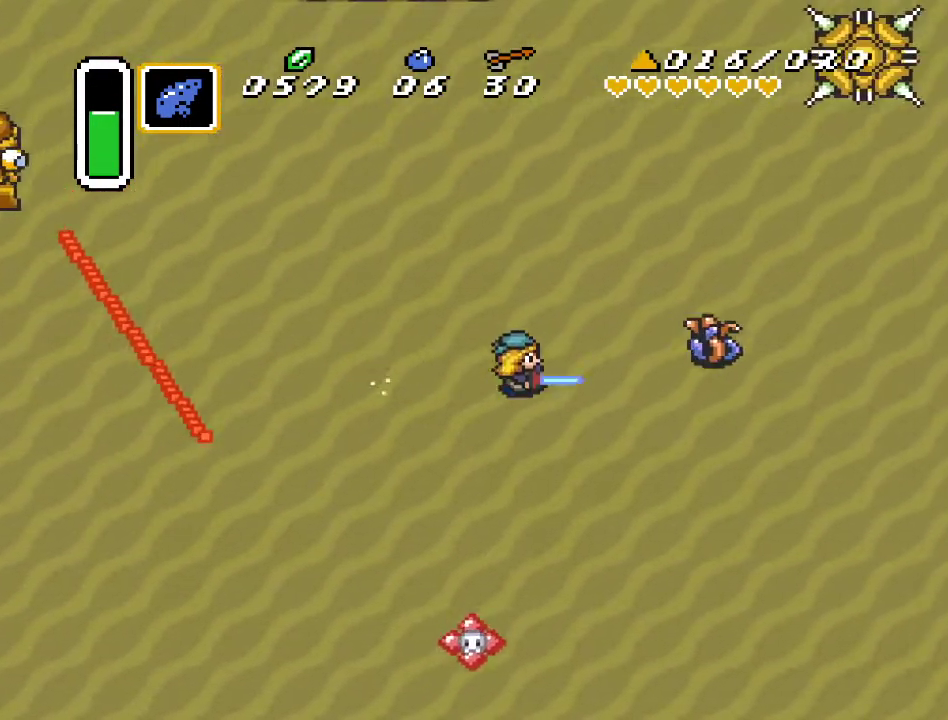
{"buttons": [], "events": []}
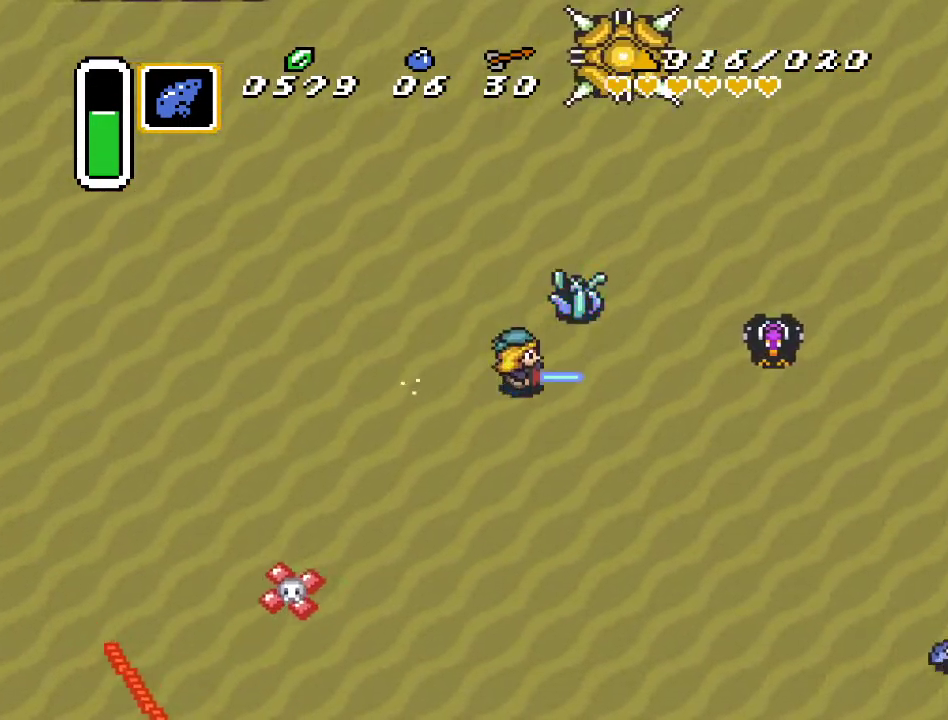
{"buttons": [], "events": []}